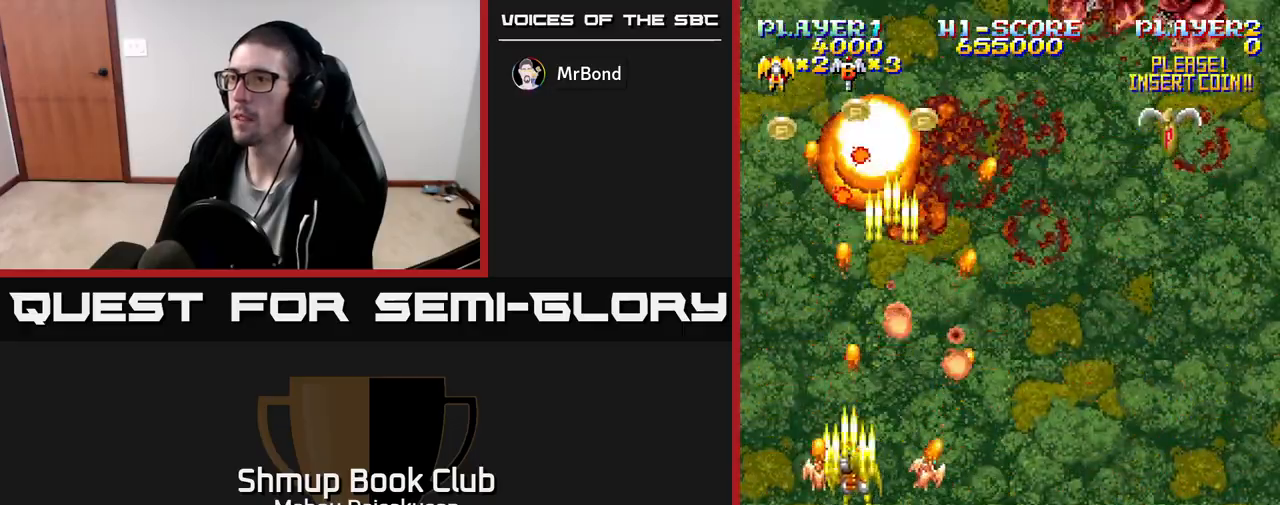
Gameplay with a controller (Xbox layout); each line is a JSON object with the inputs held at the frame after it. "events" lists button and stick changes between this image and that frame as [ms after this image, input, new state], when the widget could be followed in between. Not read: left_stick right_stick.
{"buttons": ["A", "DPAD_DOWN", "DPAD_RIGHT"], "events": [[117, "DPAD_UP", "down"], [250, "DPAD_LEFT", "up"], [333, "DPAD_RIGHT", "down"], [350, "DPAD_UP", "up"], [417, "DPAD_DOWN", "down"]]}
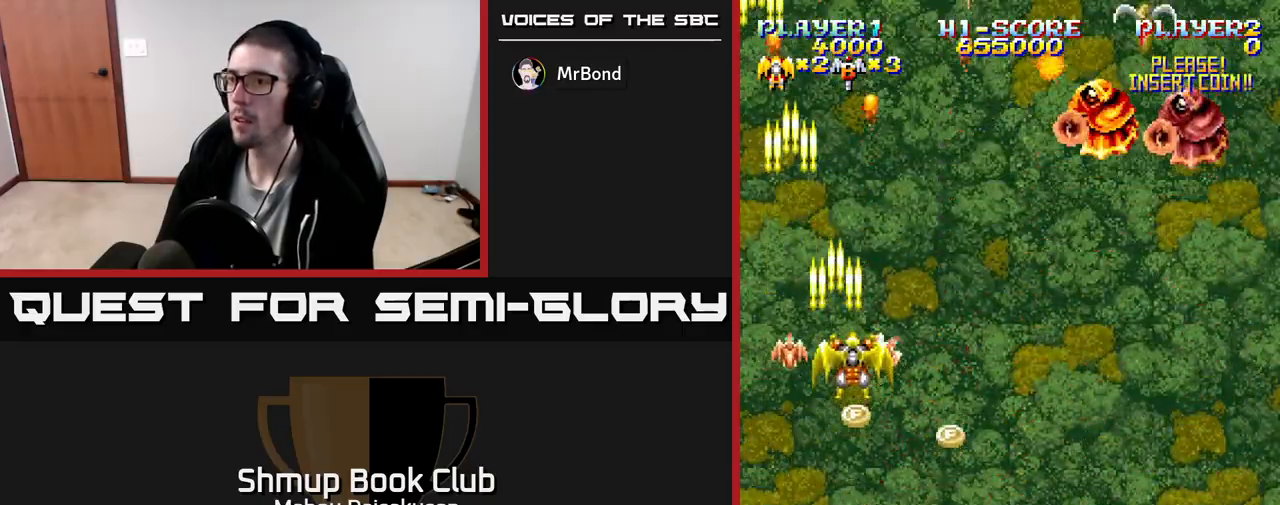
{"buttons": ["A", "DPAD_RIGHT"], "events": [[417, "DPAD_DOWN", "up"]]}
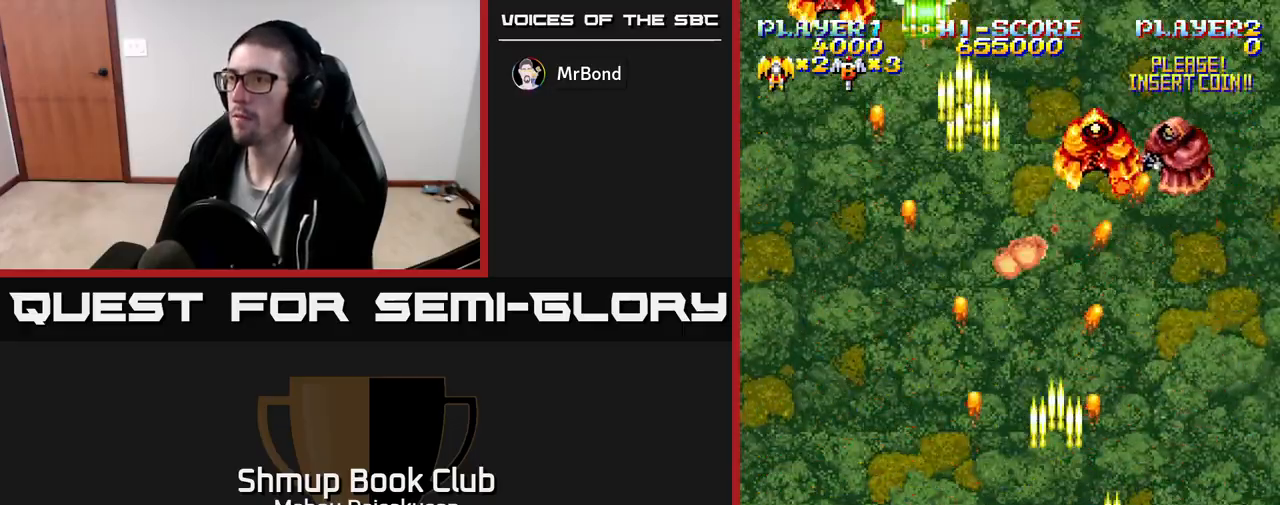
{"buttons": ["A", "DPAD_LEFT"], "events": [[67, "DPAD_UP", "down"], [133, "DPAD_RIGHT", "up"], [233, "DPAD_UP", "up"], [367, "DPAD_LEFT", "down"]]}
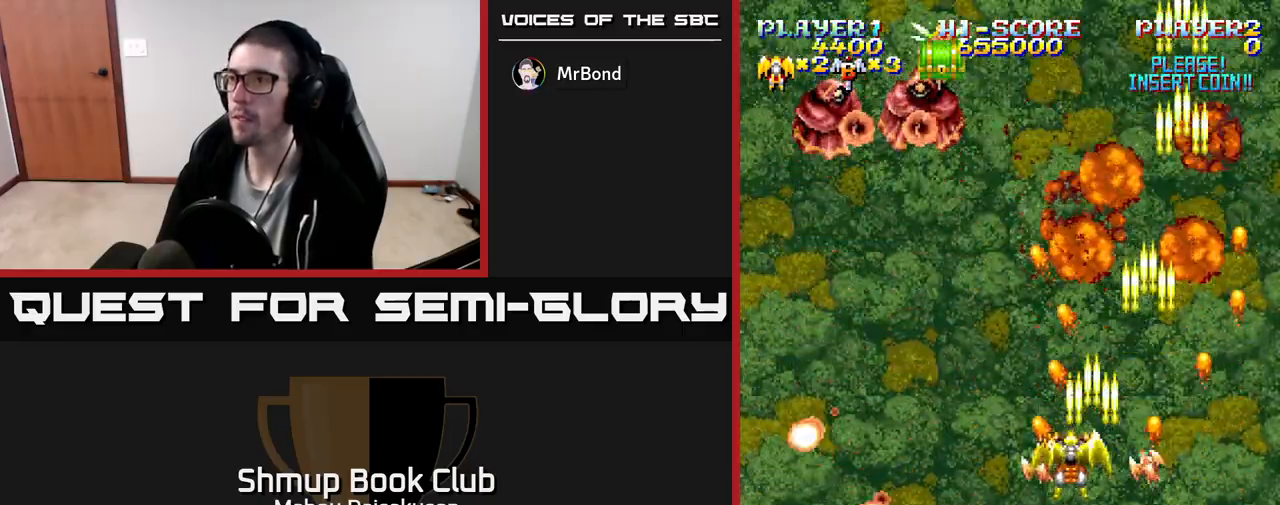
{"buttons": ["A", "DPAD_DOWN"], "events": [[100, "DPAD_UP", "down"], [350, "DPAD_UP", "up"], [417, "DPAD_DOWN", "down"], [417, "DPAD_LEFT", "up"]]}
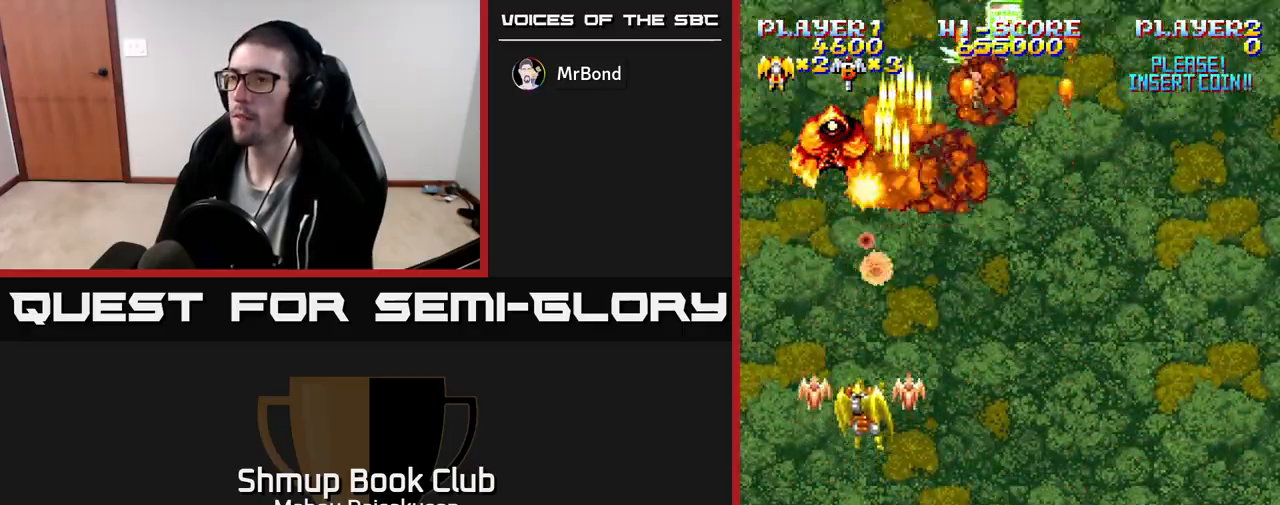
{"buttons": ["A", "DPAD_RIGHT"], "events": [[83, "DPAD_LEFT", "down"], [117, "DPAD_DOWN", "up"], [200, "DPAD_UP", "down"], [233, "DPAD_LEFT", "up"], [333, "DPAD_RIGHT", "down"], [383, "DPAD_UP", "up"]]}
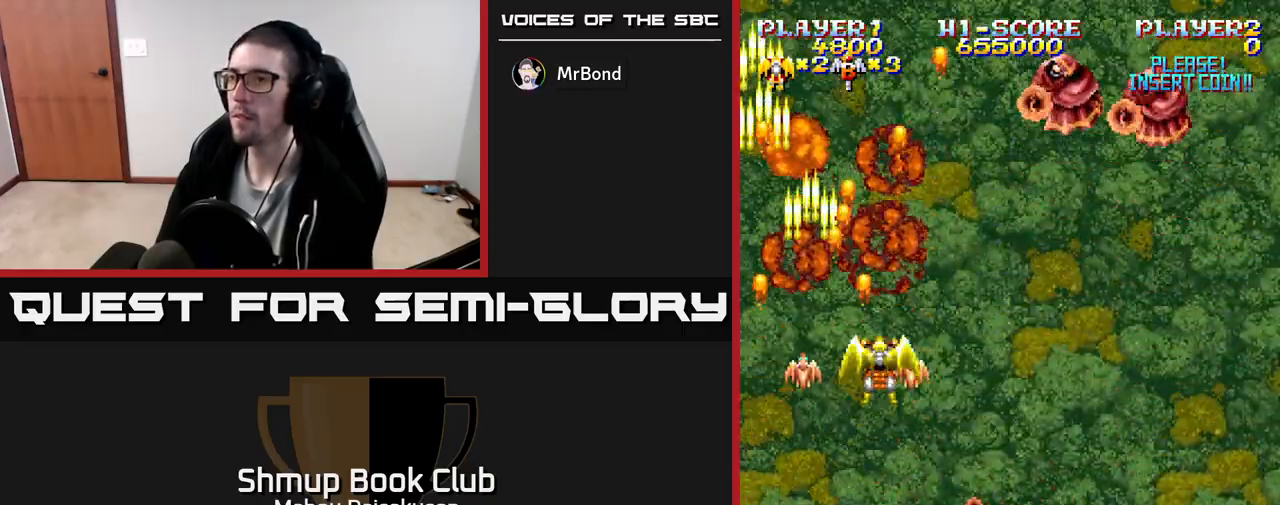
{"buttons": ["A", "DPAD_DOWN", "DPAD_LEFT"], "events": [[417, "DPAD_RIGHT", "up"], [450, "DPAD_DOWN", "down"], [450, "DPAD_LEFT", "down"]]}
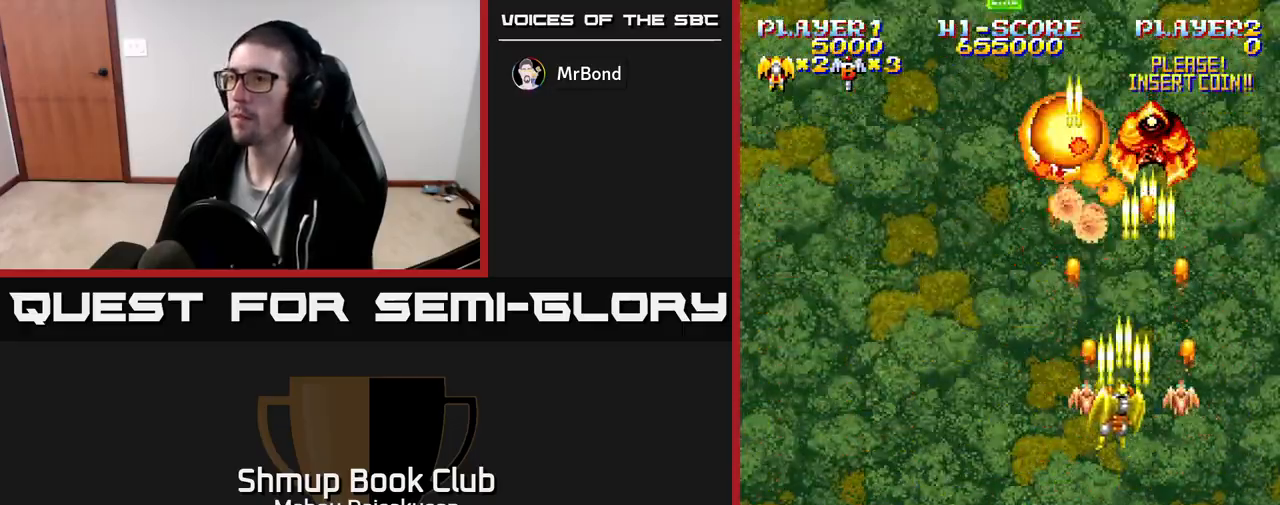
{"buttons": ["A", "DPAD_UP"], "events": [[50, "DPAD_LEFT", "up"], [83, "DPAD_RIGHT", "down"], [267, "DPAD_DOWN", "up"], [300, "DPAD_UP", "down"], [317, "DPAD_RIGHT", "up"]]}
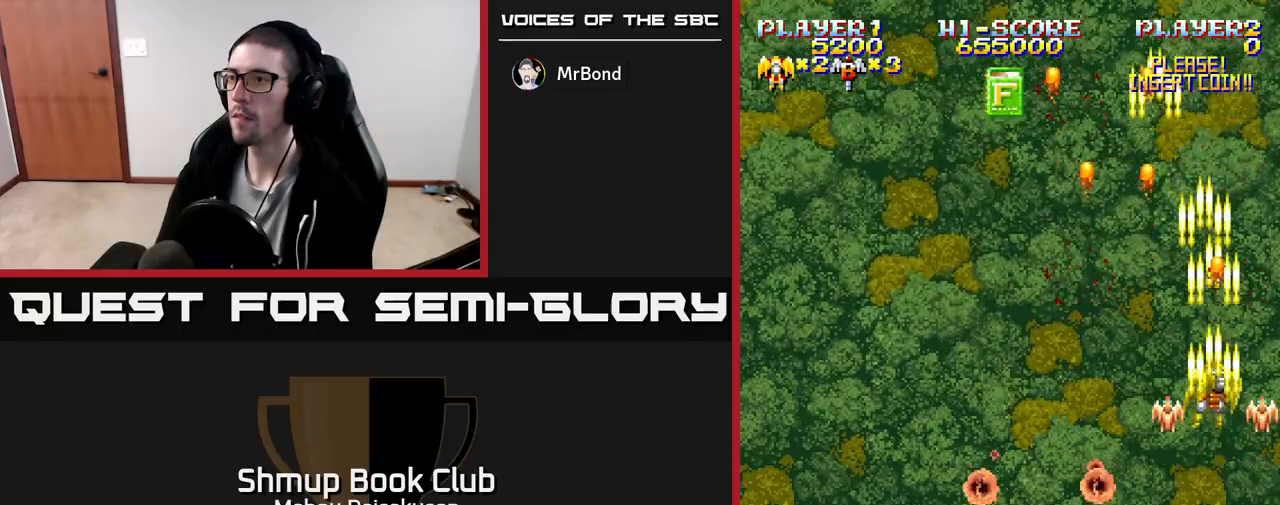
{"buttons": ["A", "DPAD_UP", "DPAD_LEFT"], "events": [[67, "DPAD_LEFT", "down"], [117, "DPAD_UP", "up"], [283, "DPAD_UP", "down"]]}
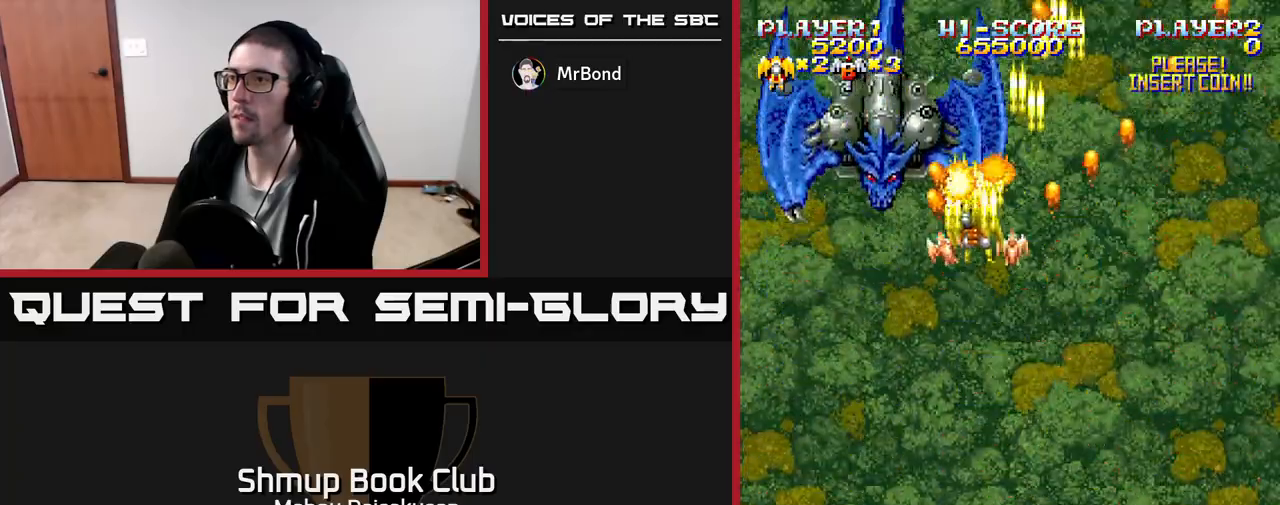
{"buttons": ["A"], "events": [[17, "DPAD_LEFT", "up"], [33, "DPAD_UP", "up"], [67, "DPAD_DOWN", "down"], [317, "DPAD_LEFT", "down"], [383, "DPAD_DOWN", "up"], [483, "DPAD_LEFT", "up"]]}
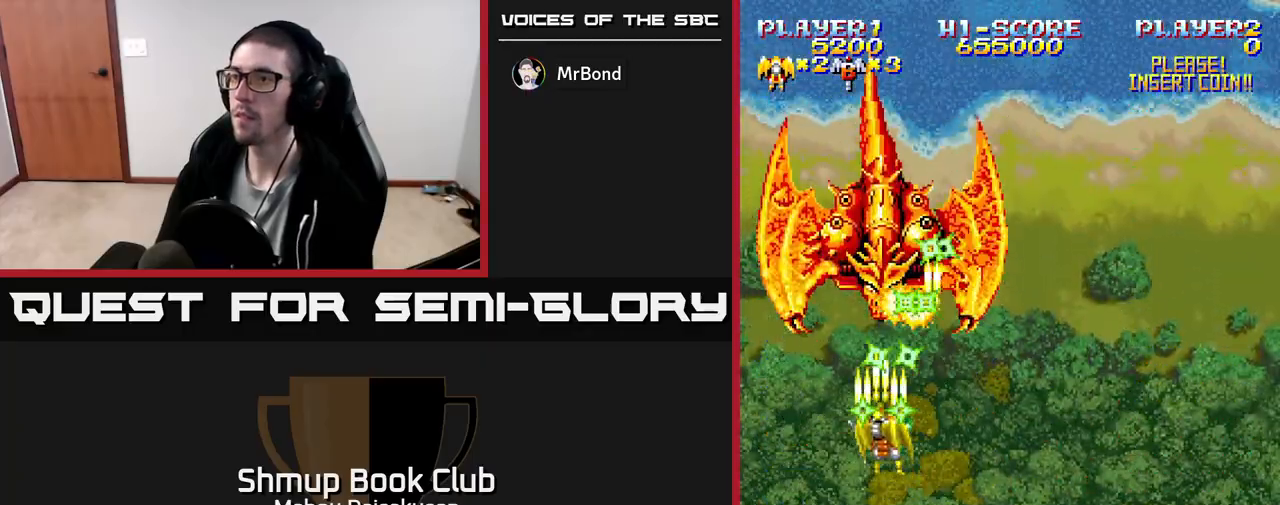
{"buttons": ["A"], "events": []}
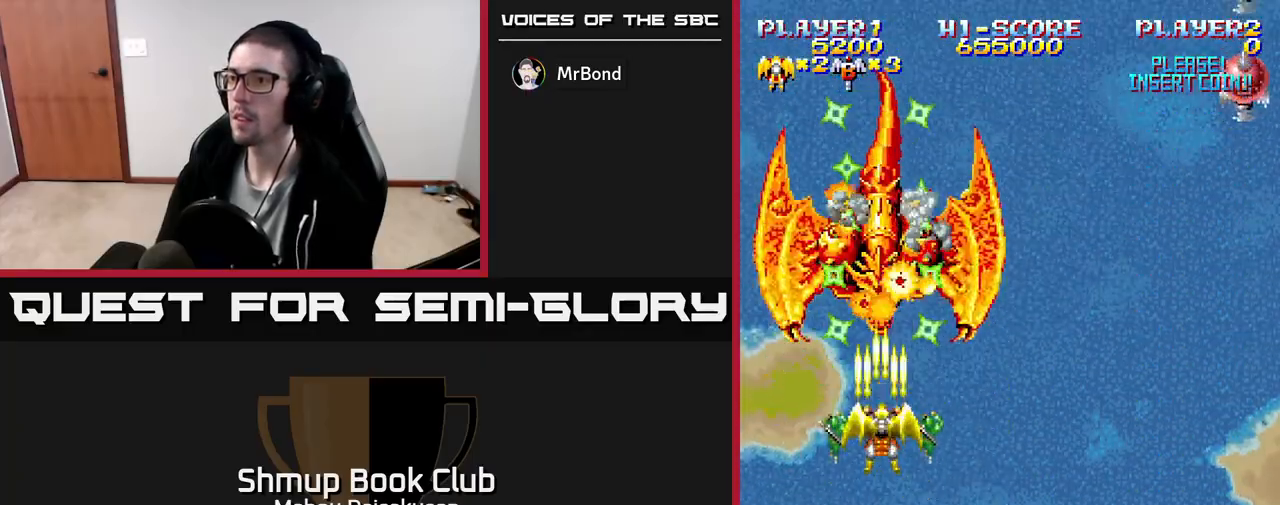
{"buttons": ["A", "DPAD_DOWN", "DPAD_RIGHT"], "events": [[183, "DPAD_DOWN", "down"], [483, "DPAD_RIGHT", "down"]]}
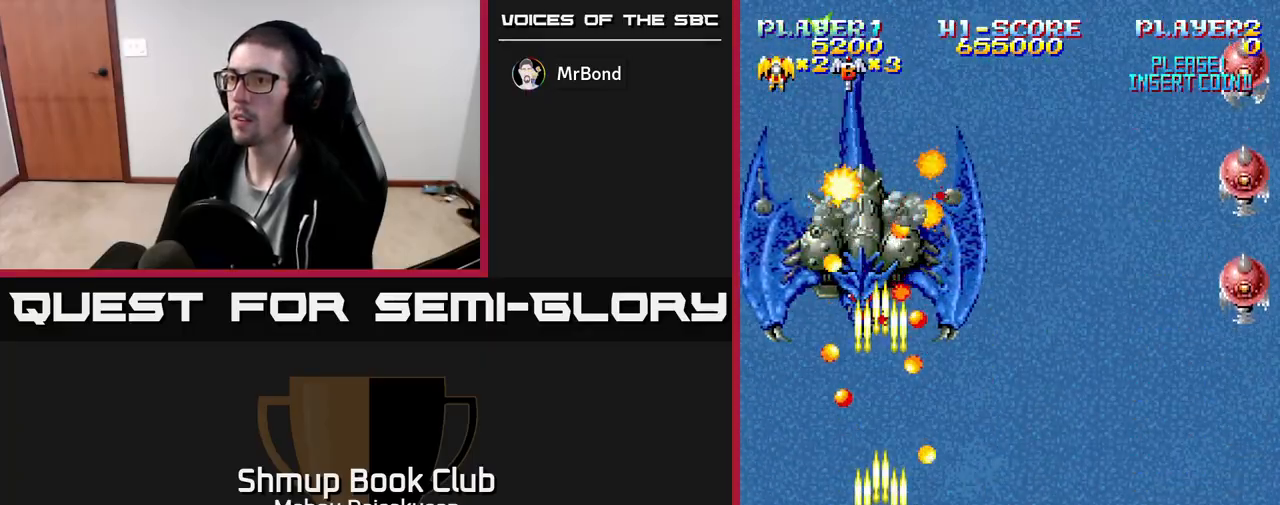
{"buttons": ["A", "DPAD_RIGHT"], "events": [[50, "DPAD_DOWN", "up"]]}
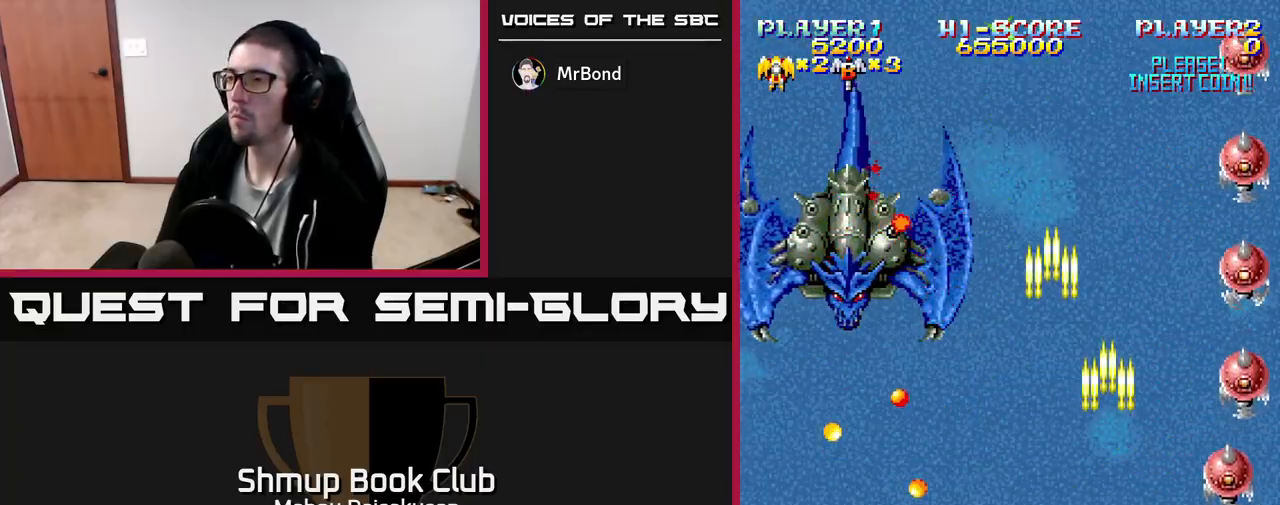
{"buttons": ["A", "DPAD_UP", "DPAD_LEFT"], "events": [[117, "DPAD_RIGHT", "up"], [133, "DPAD_DOWN", "down"], [250, "DPAD_DOWN", "up"], [333, "DPAD_LEFT", "down"], [367, "DPAD_UP", "down"]]}
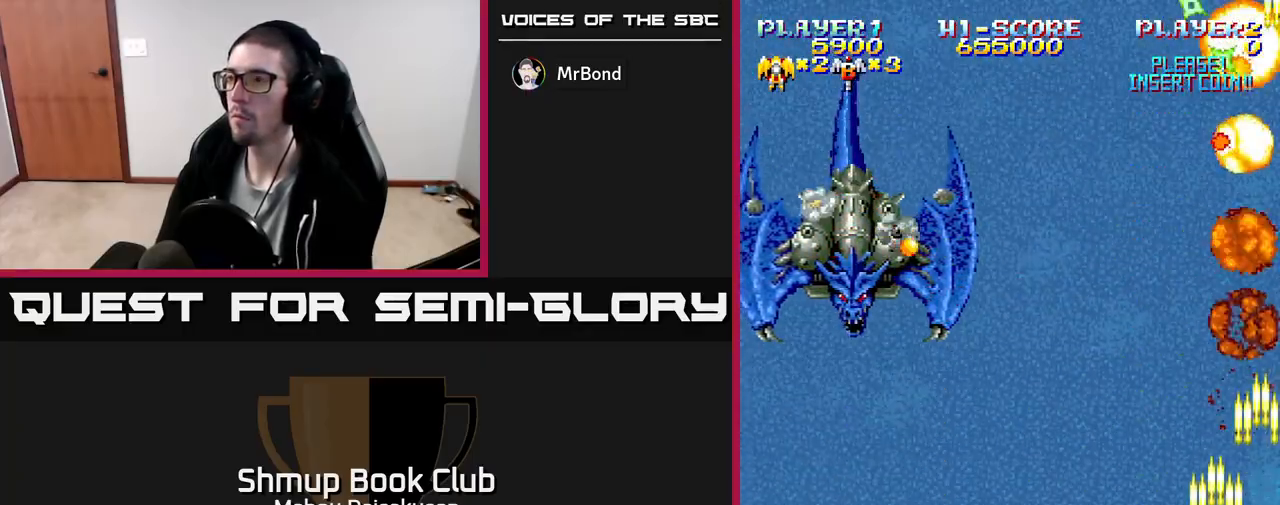
{"buttons": ["A", "DPAD_UP"], "events": [[83, "DPAD_UP", "up"], [433, "DPAD_UP", "down"], [483, "DPAD_LEFT", "up"]]}
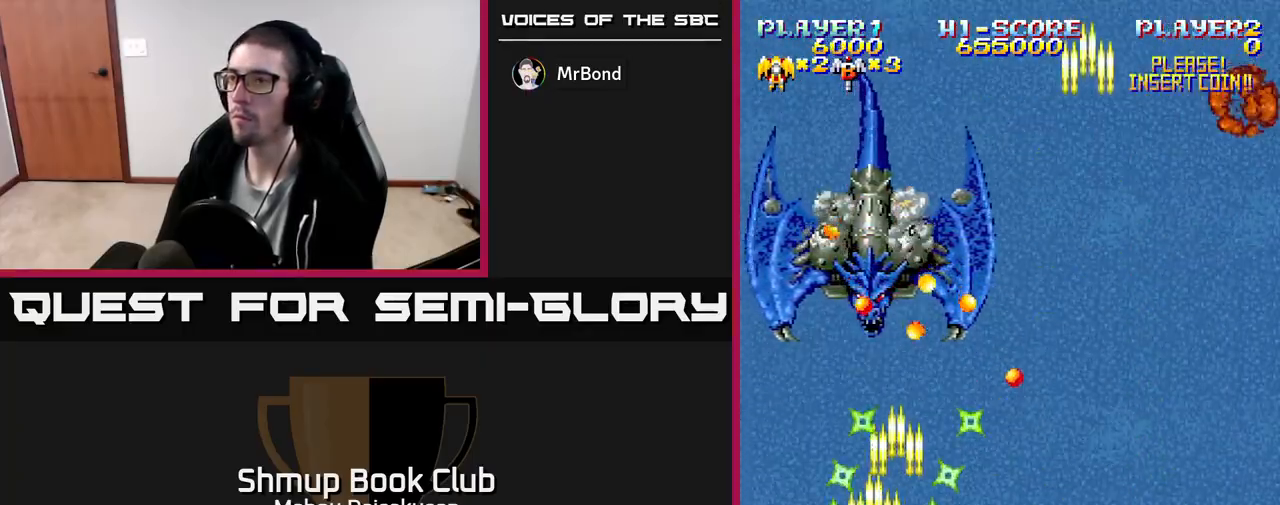
{"buttons": ["A"], "events": [[83, "DPAD_UP", "up"]]}
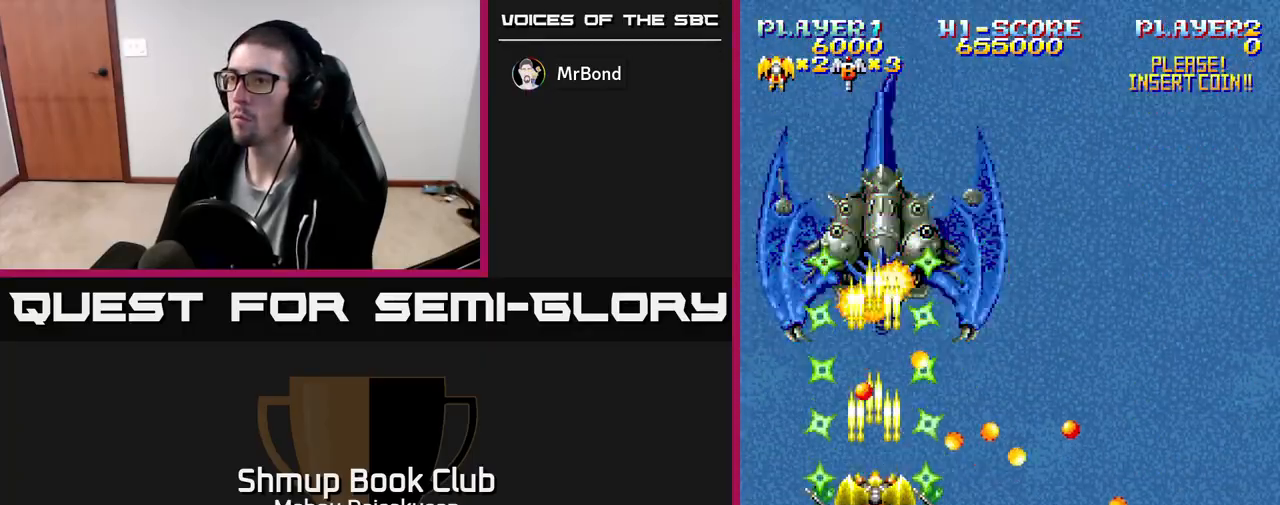
{"buttons": ["A", "DPAD_UP"], "events": [[67, "DPAD_DOWN", "down"], [183, "DPAD_DOWN", "up"], [317, "DPAD_LEFT", "down"], [417, "DPAD_UP", "down"], [450, "DPAD_LEFT", "up"]]}
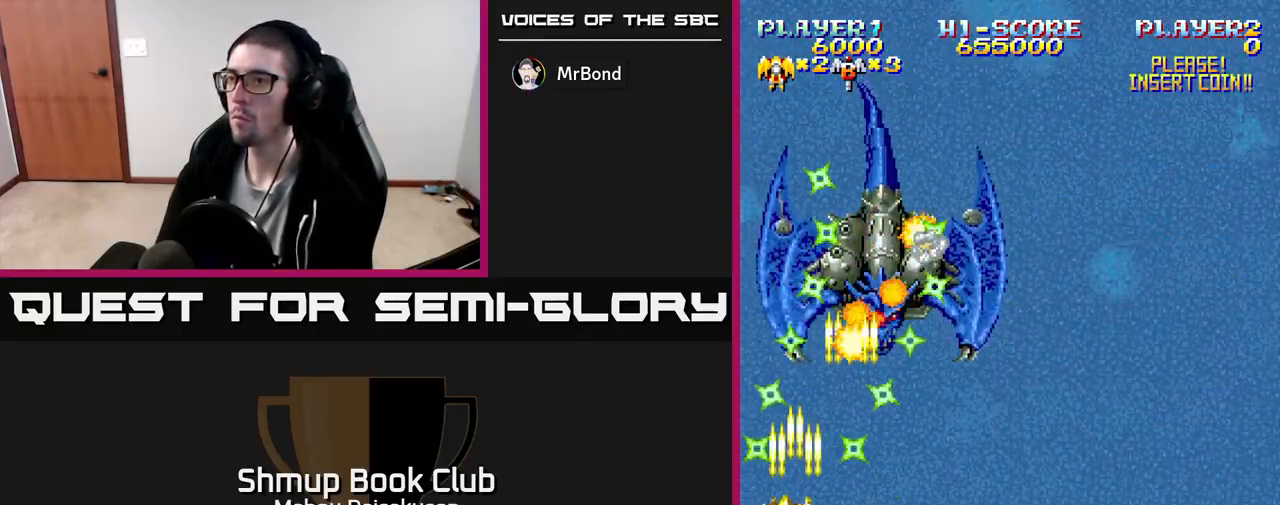
{"buttons": ["A", "DPAD_DOWN"], "events": [[50, "DPAD_RIGHT", "down"], [117, "DPAD_UP", "up"], [233, "DPAD_DOWN", "down"], [267, "DPAD_RIGHT", "up"], [317, "DPAD_DOWN", "up"], [417, "DPAD_DOWN", "down"]]}
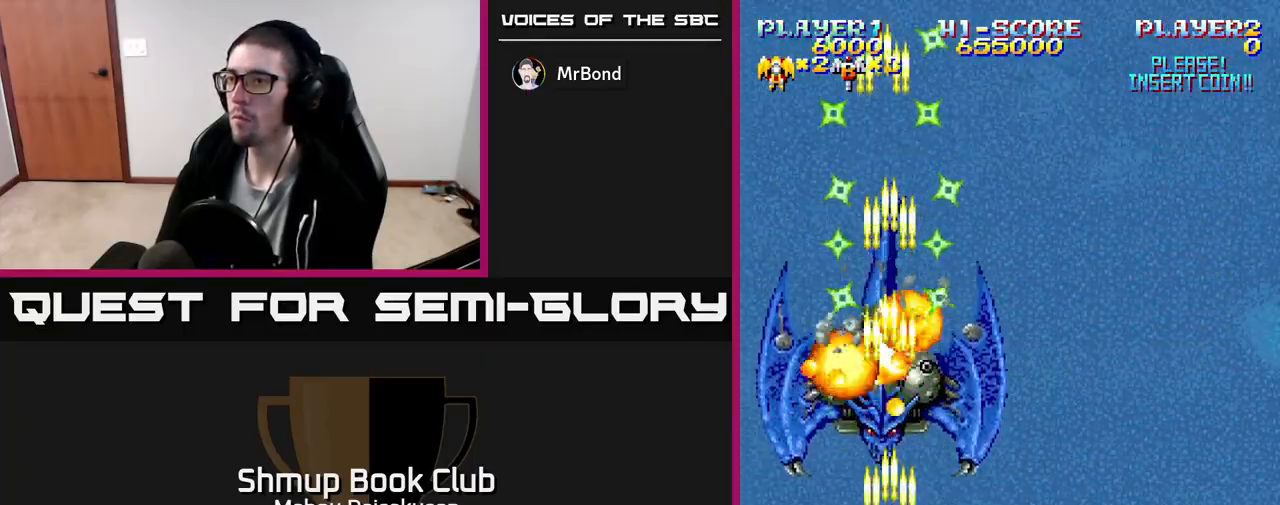
{"buttons": ["A", "DPAD_UP", "DPAD_RIGHT"], "events": [[100, "DPAD_RIGHT", "down"], [150, "DPAD_DOWN", "up"], [433, "DPAD_UP", "down"]]}
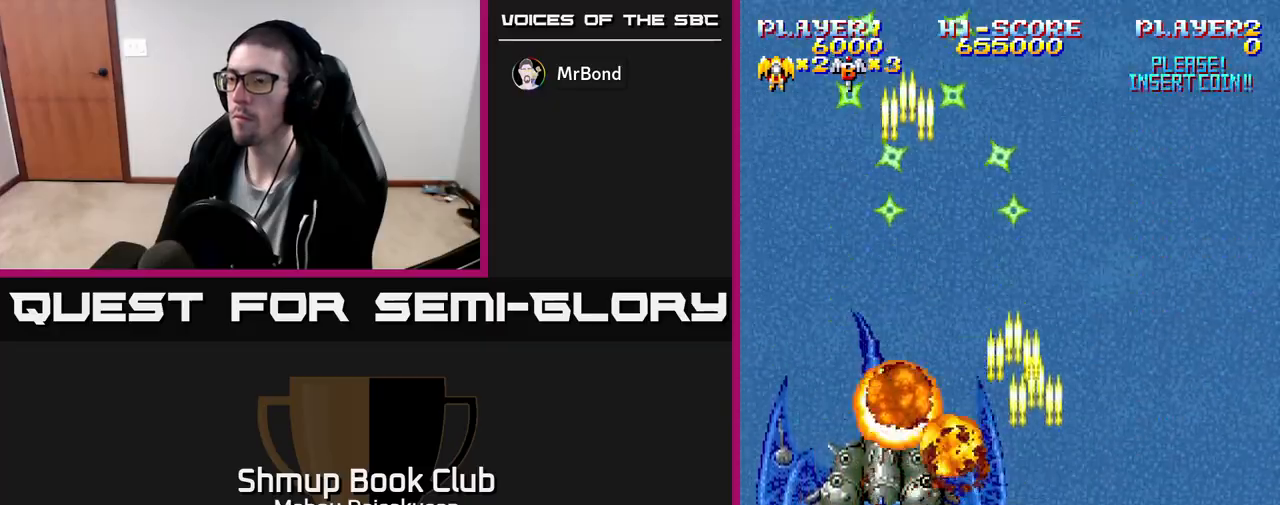
{"buttons": ["A"], "events": [[183, "DPAD_RIGHT", "up"], [300, "DPAD_LEFT", "down"], [383, "DPAD_LEFT", "up"], [433, "DPAD_UP", "up"]]}
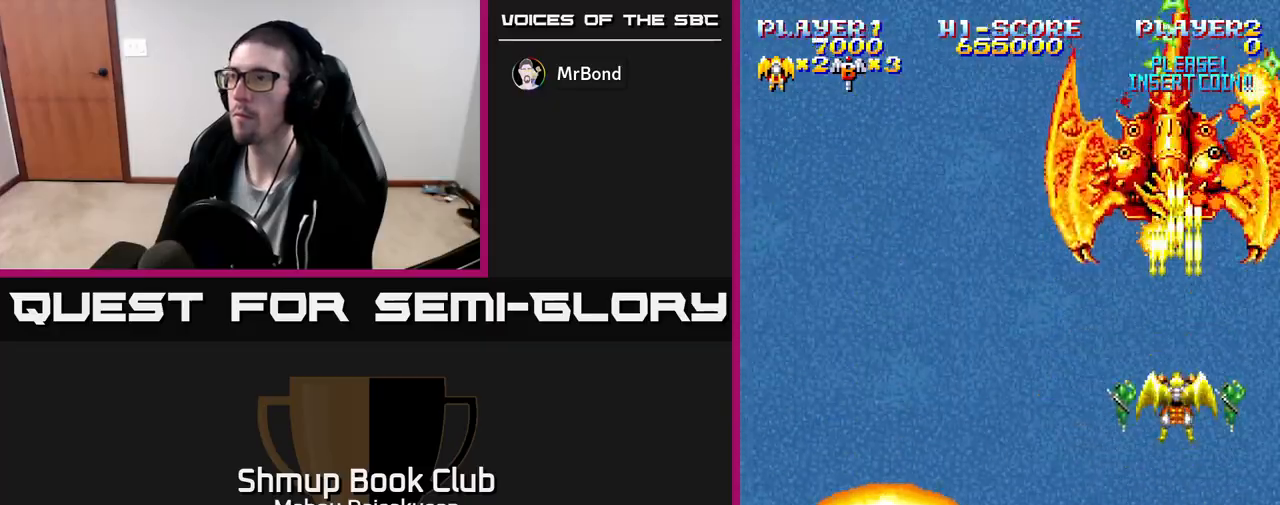
{"buttons": ["A"], "events": []}
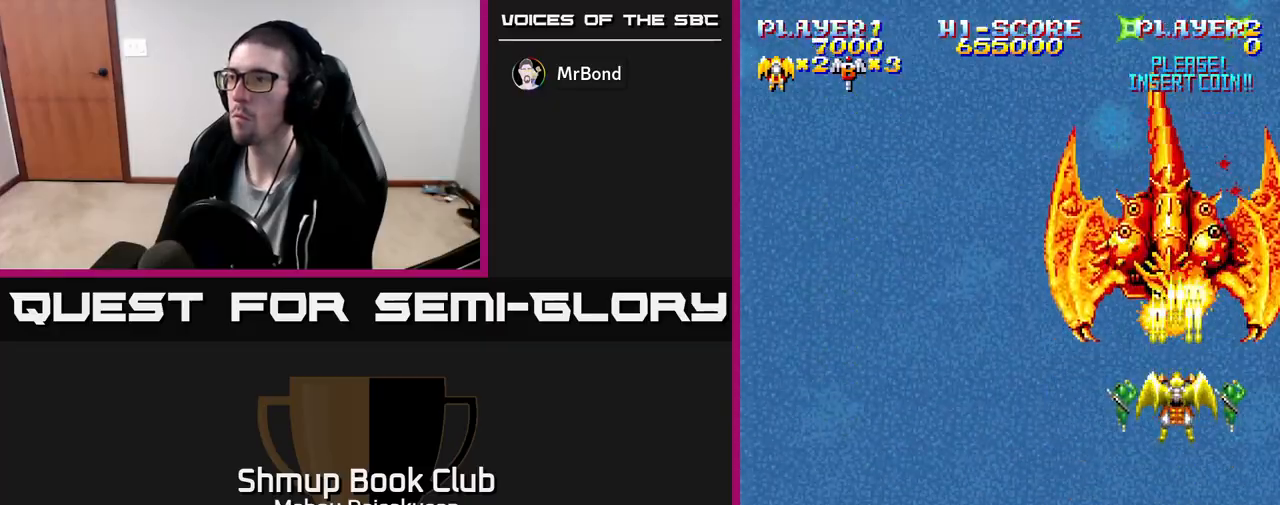
{"buttons": ["A"], "events": [[317, "DPAD_DOWN", "down"], [367, "DPAD_DOWN", "up"]]}
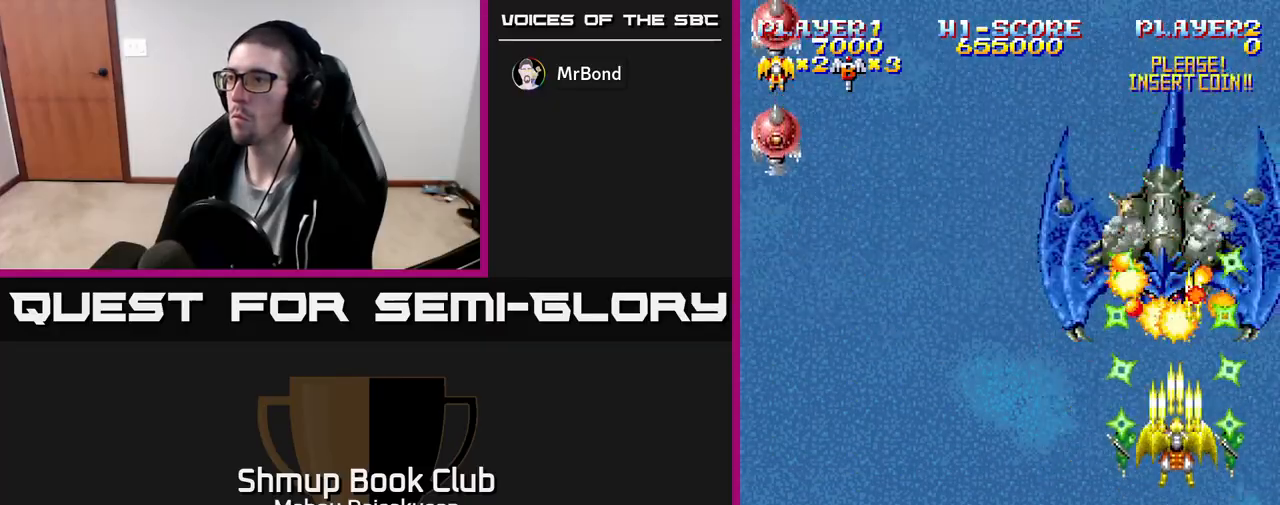
{"buttons": ["A", "DPAD_LEFT"], "events": [[117, "DPAD_DOWN", "down"], [467, "DPAD_DOWN", "up"], [467, "DPAD_LEFT", "down"]]}
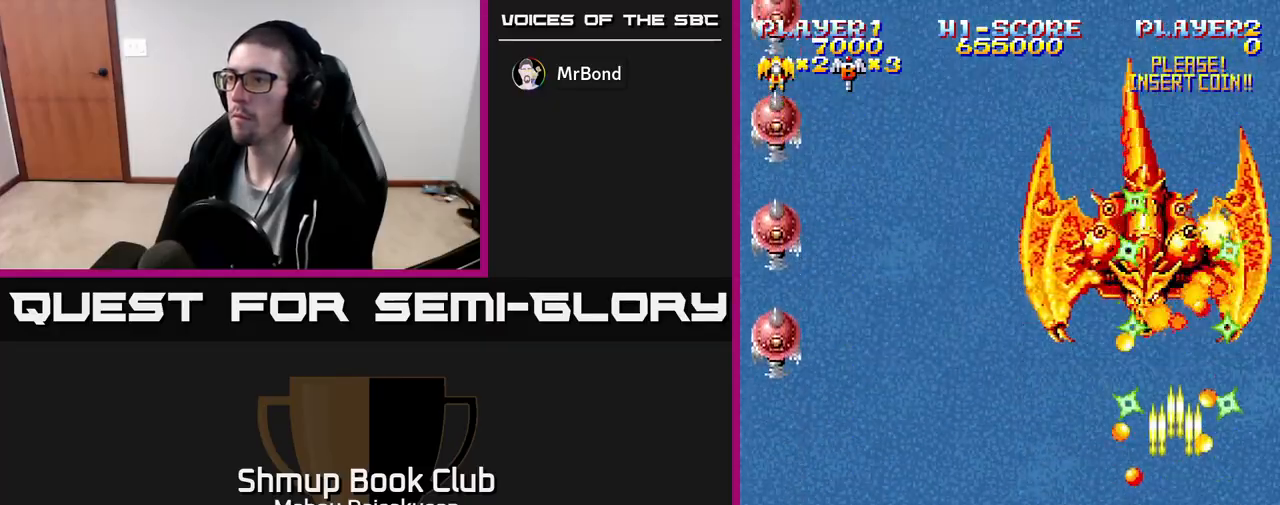
{"buttons": ["A", "DPAD_LEFT"], "events": []}
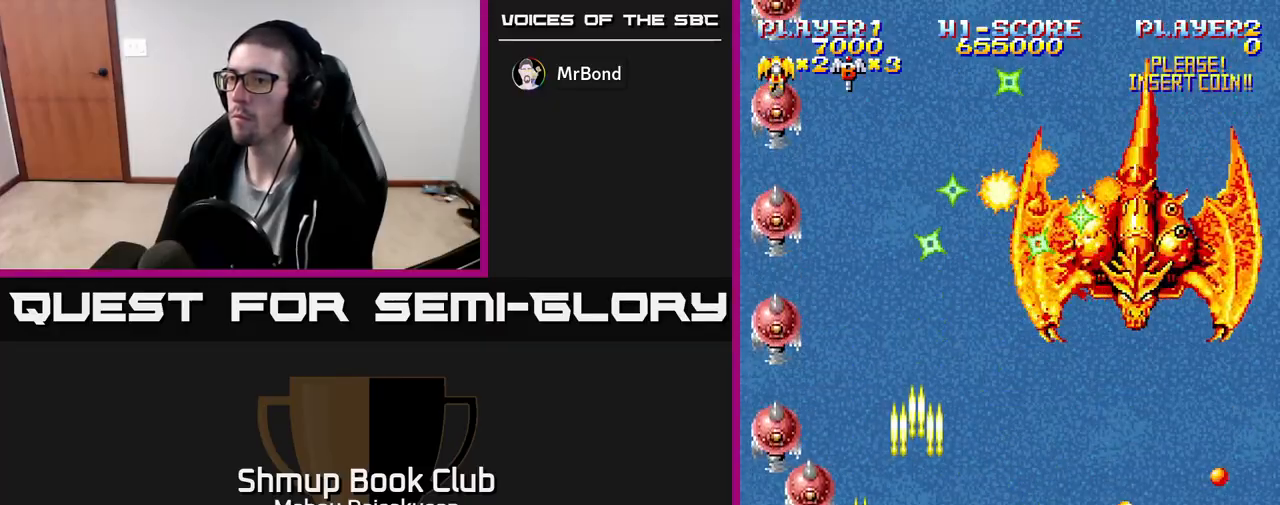
{"buttons": ["A", "DPAD_RIGHT"], "events": [[67, "DPAD_LEFT", "up"], [400, "DPAD_UP", "down"], [417, "DPAD_RIGHT", "down"], [483, "DPAD_UP", "up"]]}
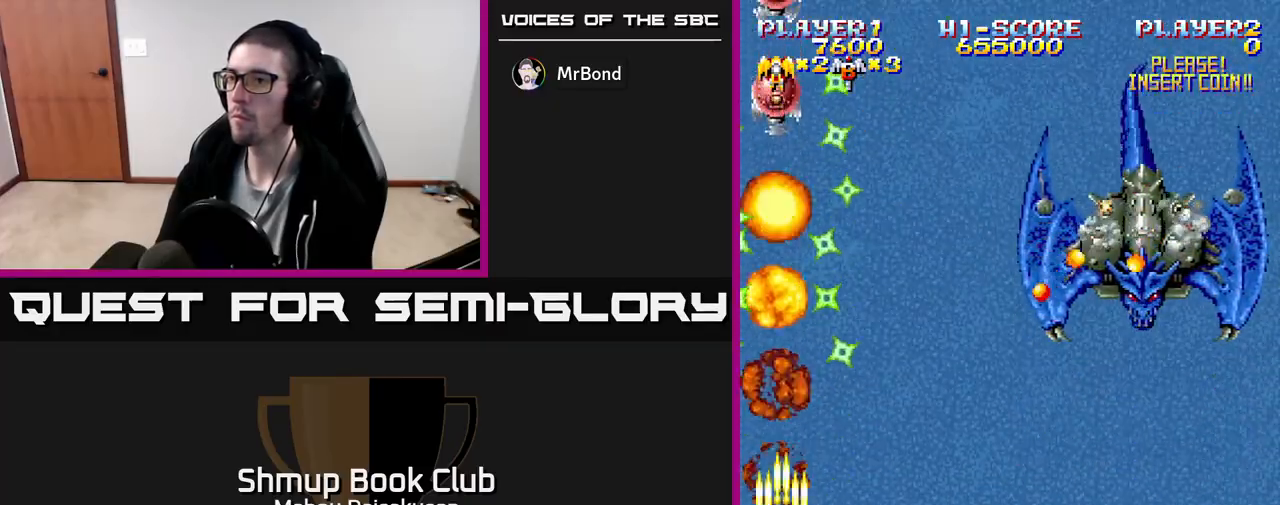
{"buttons": ["A", "DPAD_RIGHT"], "events": []}
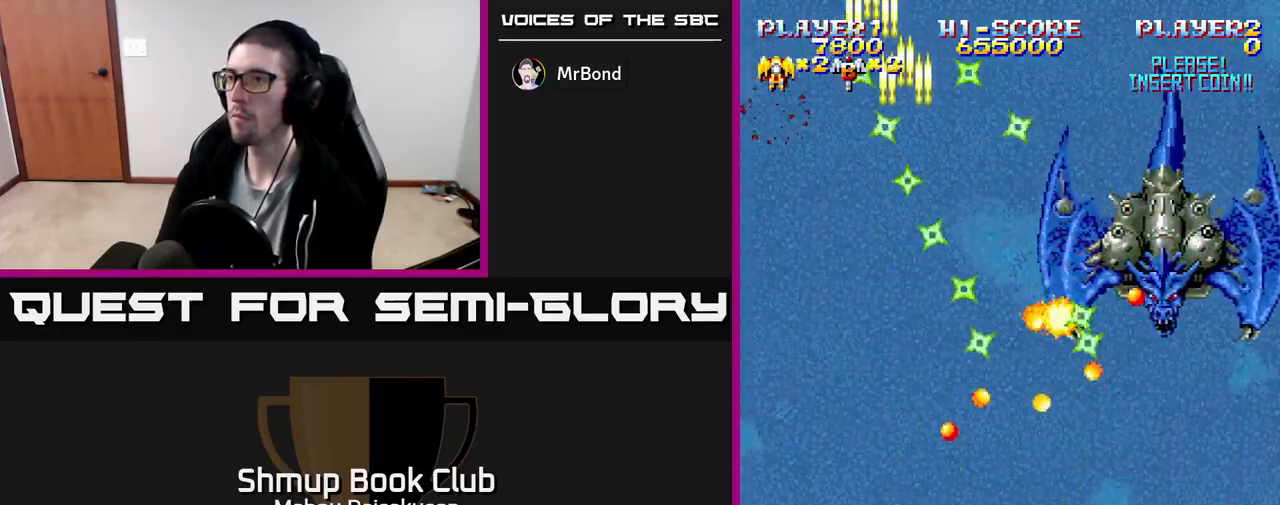
{"buttons": ["A"], "events": [[17, "DPAD_UP", "down"], [133, "DPAD_RIGHT", "up"], [250, "DPAD_UP", "up"]]}
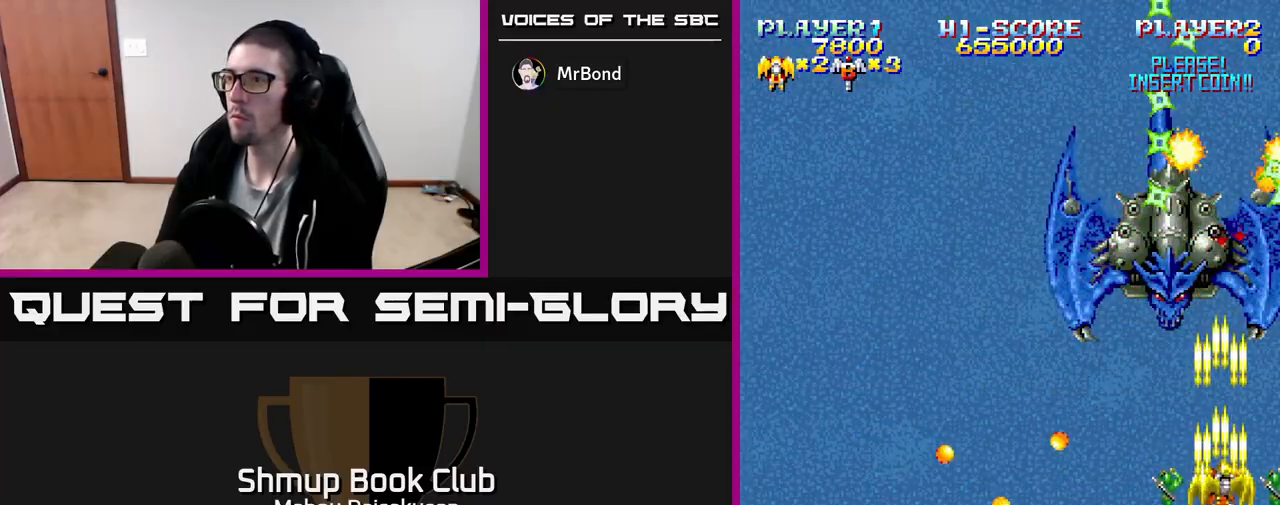
{"buttons": ["A"], "events": [[433, "DPAD_LEFT", "down"], [483, "DPAD_LEFT", "up"]]}
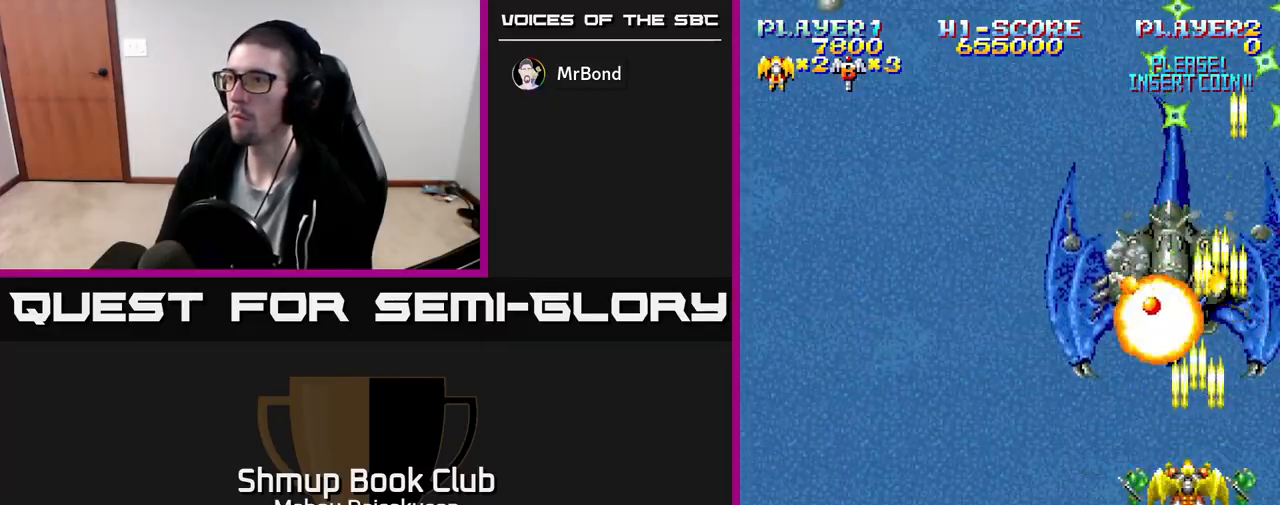
{"buttons": ["A", "DPAD_LEFT"], "events": [[150, "DPAD_DOWN", "down"], [367, "DPAD_DOWN", "up"], [367, "DPAD_LEFT", "down"]]}
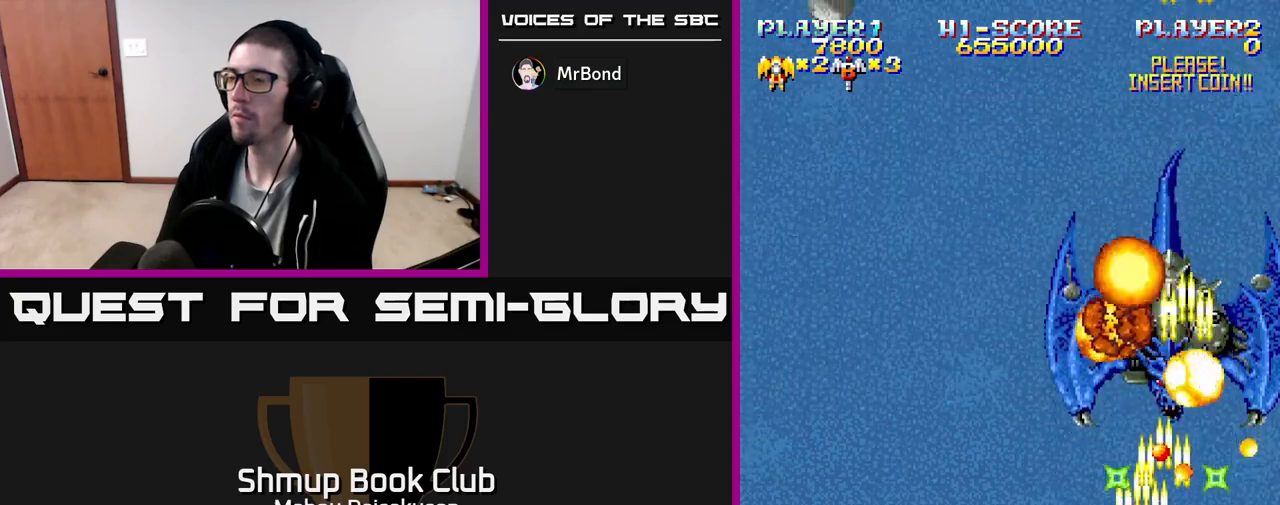
{"buttons": ["A"], "events": [[67, "DPAD_UP", "down"], [200, "DPAD_LEFT", "up"], [350, "DPAD_UP", "up"]]}
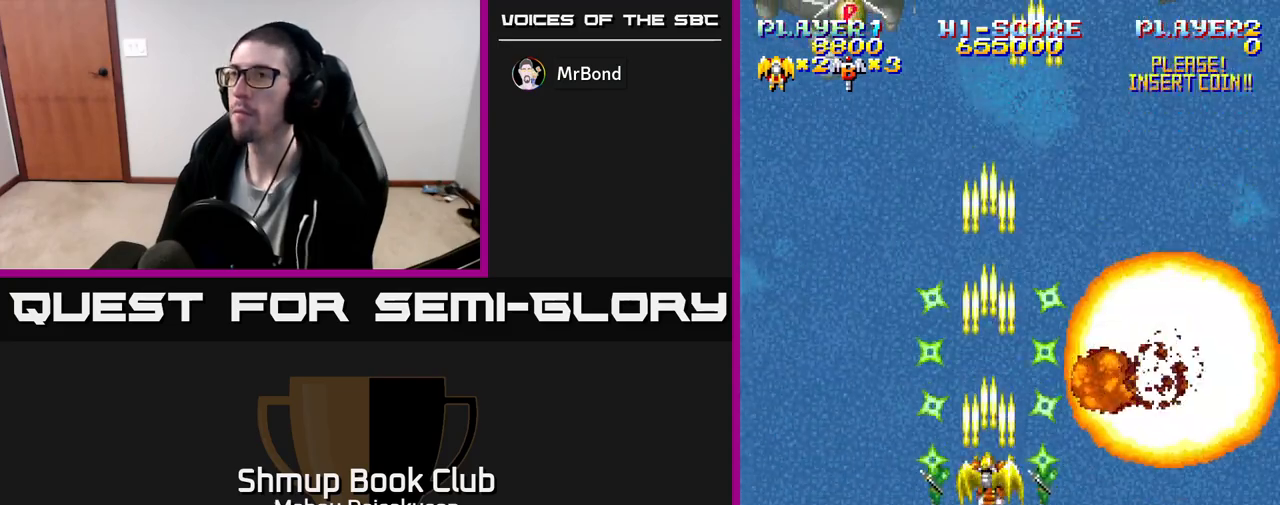
{"buttons": ["DPAD_RIGHT"], "events": [[150, "DPAD_LEFT", "down"], [283, "DPAD_UP", "down"], [317, "DPAD_LEFT", "up"], [350, "DPAD_RIGHT", "down"], [367, "A", "up"], [383, "DPAD_UP", "up"]]}